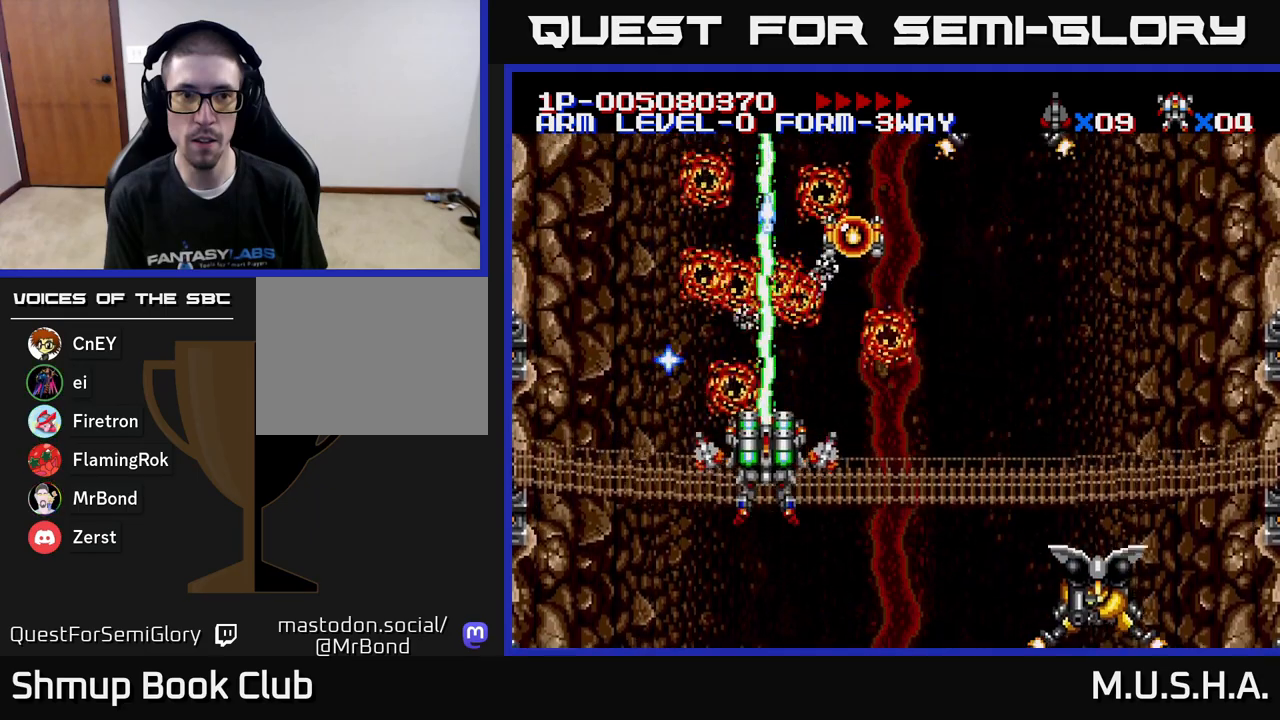
Gameplay with a controller (Xbox layout); each line is a JSON object with the inputs held at the frame after it. "events" lists button and stick changes between this image and that frame as [ms after this image, input, new state], when the widget could be followed in between. Not read: left_stick.
{"buttons": ["X", "Y", "DPAD_RIGHT"], "right_stick": "center", "events": [[17, "DPAD_RIGHT", "down"], [100, "DPAD_DOWN", "down"], [333, "DPAD_DOWN", "up"]]}
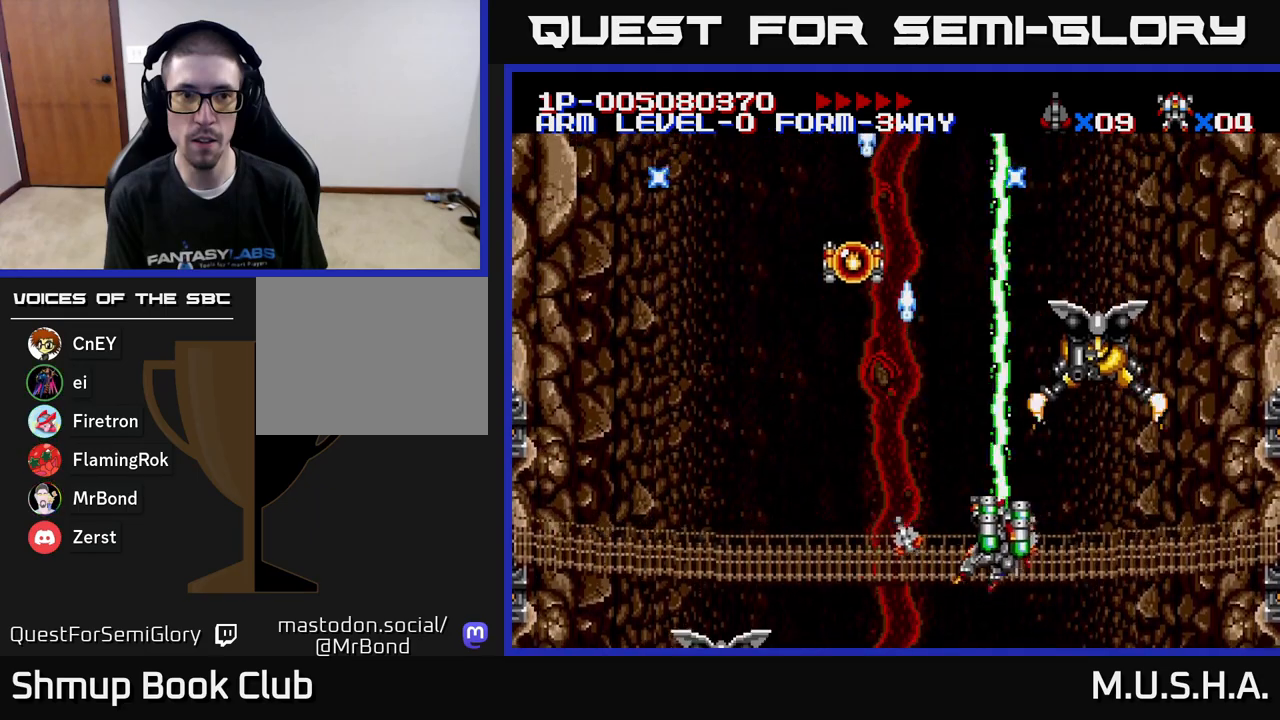
{"buttons": ["X", "Y"], "right_stick": "center", "events": [[100, "DPAD_UP", "down"], [117, "DPAD_RIGHT", "up"], [283, "DPAD_UP", "up"], [317, "DPAD_RIGHT", "down"], [383, "DPAD_RIGHT", "up"]]}
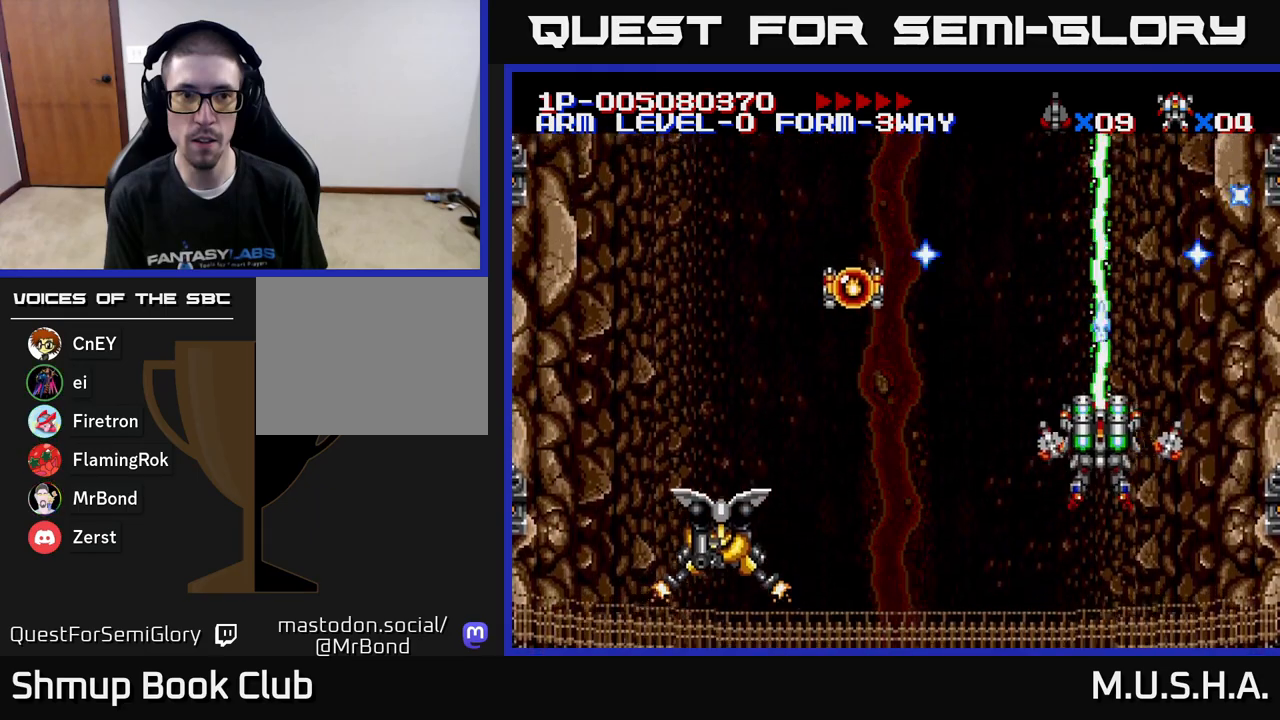
{"buttons": ["X", "Y", "DPAD_LEFT"], "right_stick": "center", "events": [[50, "DPAD_DOWN", "down"], [100, "DPAD_LEFT", "down"], [233, "DPAD_DOWN", "up"], [250, "Y", "up"], [300, "Y", "down"]]}
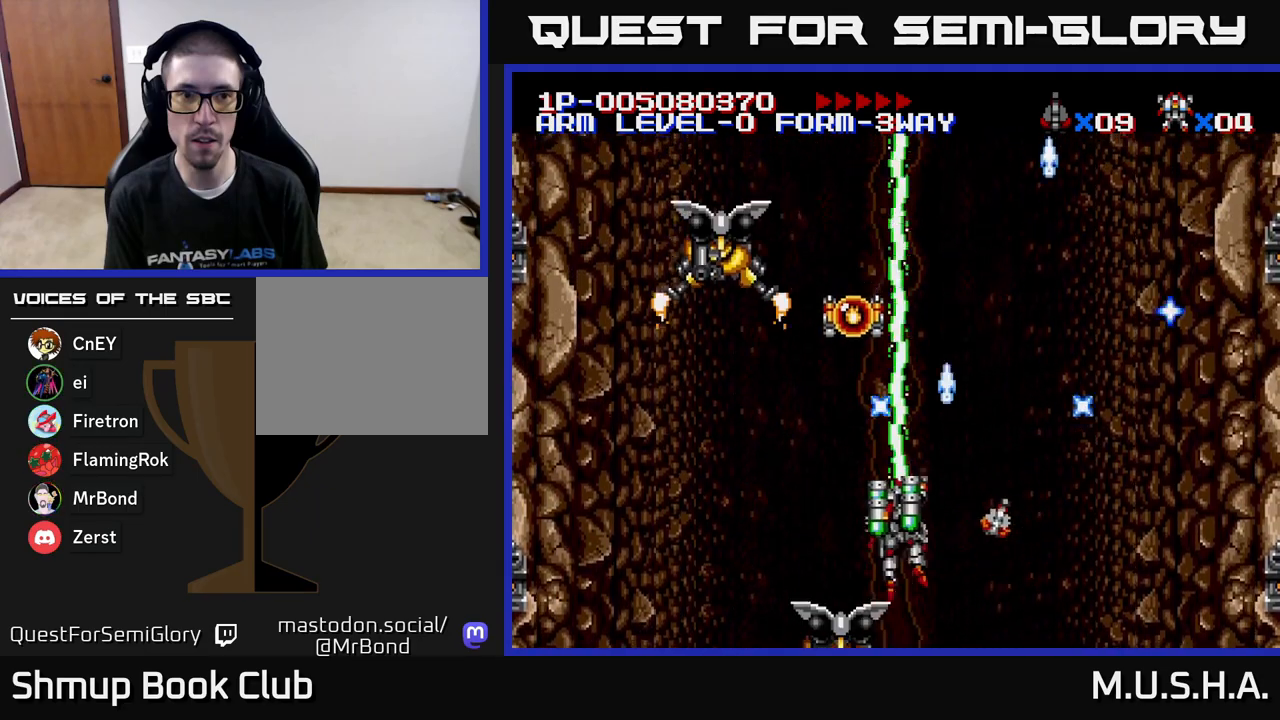
{"buttons": ["X", "DPAD_DOWN", "DPAD_RIGHT"], "right_stick": "center", "events": [[183, "DPAD_UP", "down"], [333, "DPAD_UP", "up"], [350, "Y", "up"], [417, "DPAD_LEFT", "up"], [433, "DPAD_DOWN", "down"], [450, "DPAD_RIGHT", "down"]]}
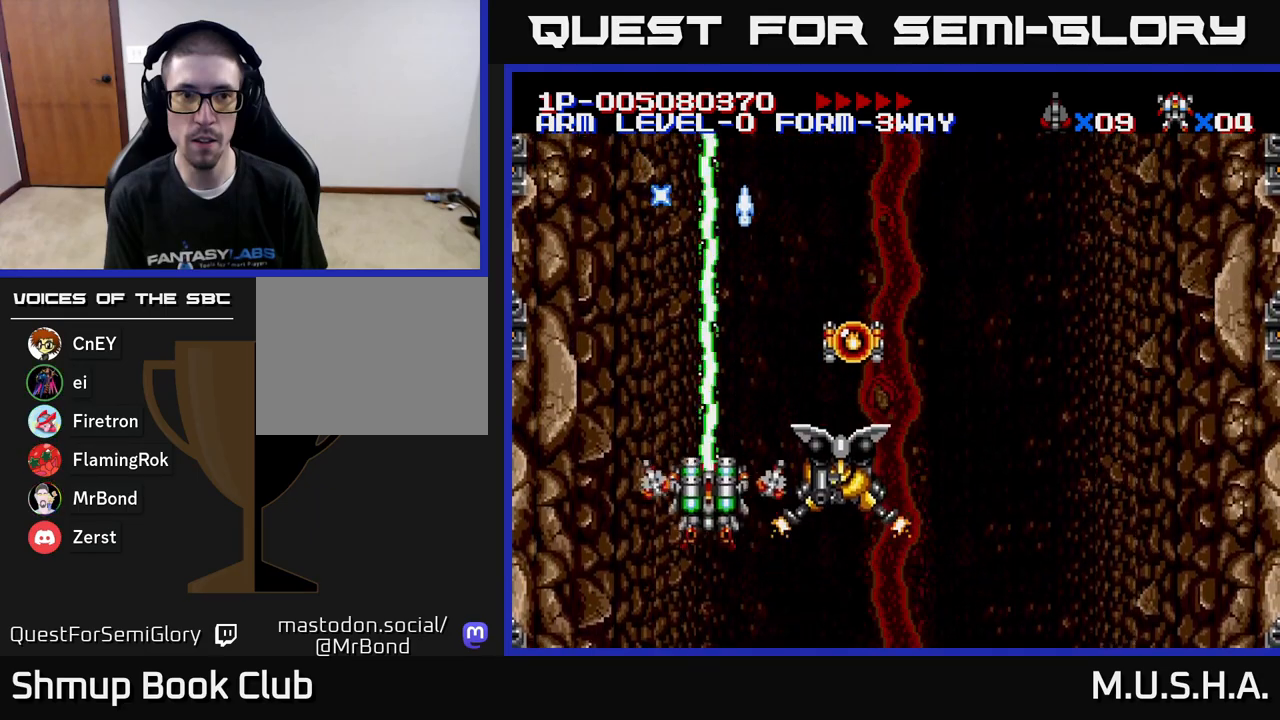
{"buttons": ["X", "DPAD_LEFT"], "right_stick": "center", "events": [[67, "DPAD_DOWN", "up"], [83, "Y", "down"], [233, "Y", "up"], [250, "Y", "down"], [300, "DPAD_RIGHT", "up"], [367, "DPAD_LEFT", "down"], [383, "Y", "up"]]}
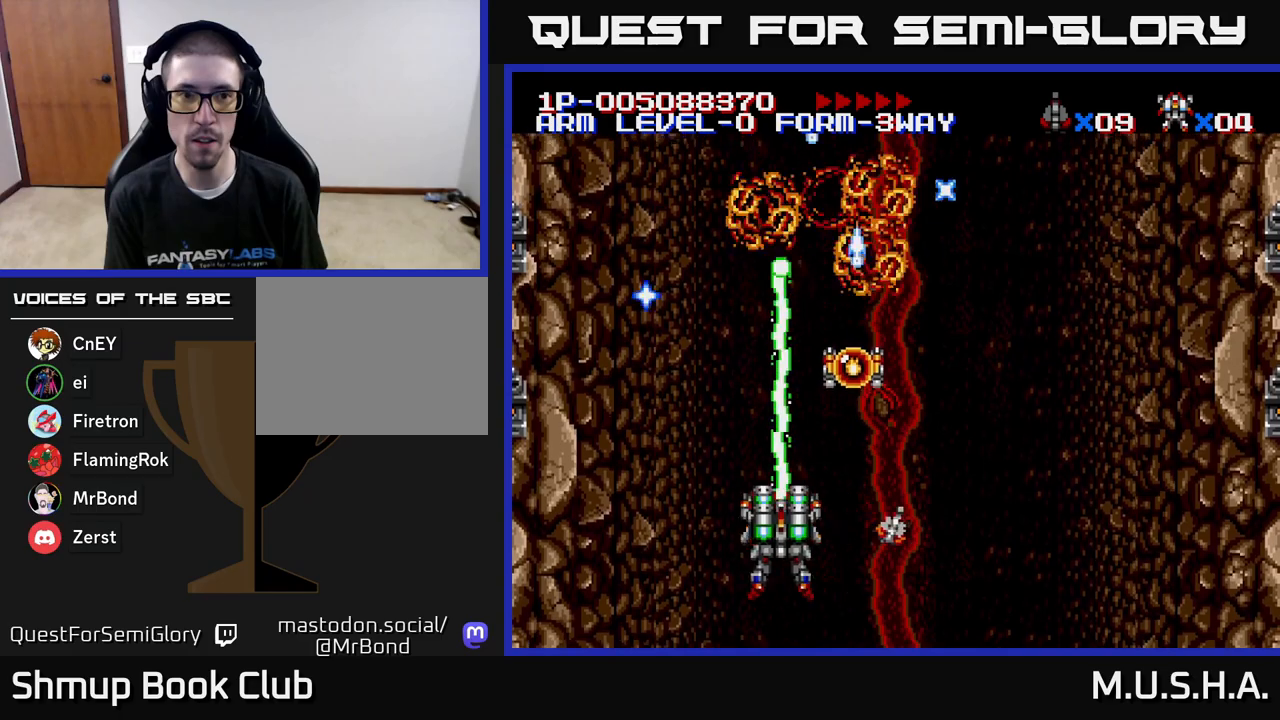
{"buttons": ["X", "Y"], "right_stick": "center", "events": [[67, "DPAD_UP", "down"], [100, "Y", "down"], [117, "DPAD_LEFT", "up"], [267, "DPAD_UP", "up"], [283, "DPAD_UP", "down"], [300, "DPAD_UP", "up"]]}
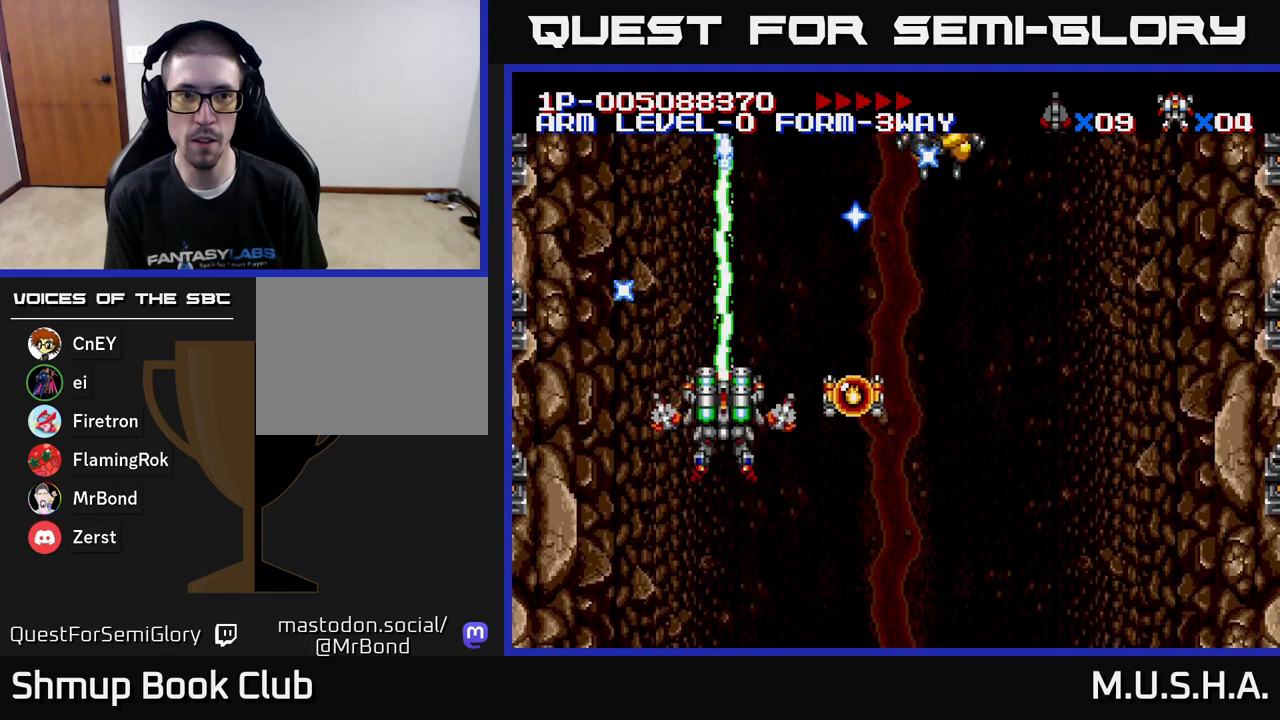
{"buttons": ["X", "DPAD_RIGHT"], "right_stick": "center", "events": [[133, "Y", "up"], [283, "DPAD_UP", "down"], [400, "DPAD_RIGHT", "down"], [450, "DPAD_UP", "up"]]}
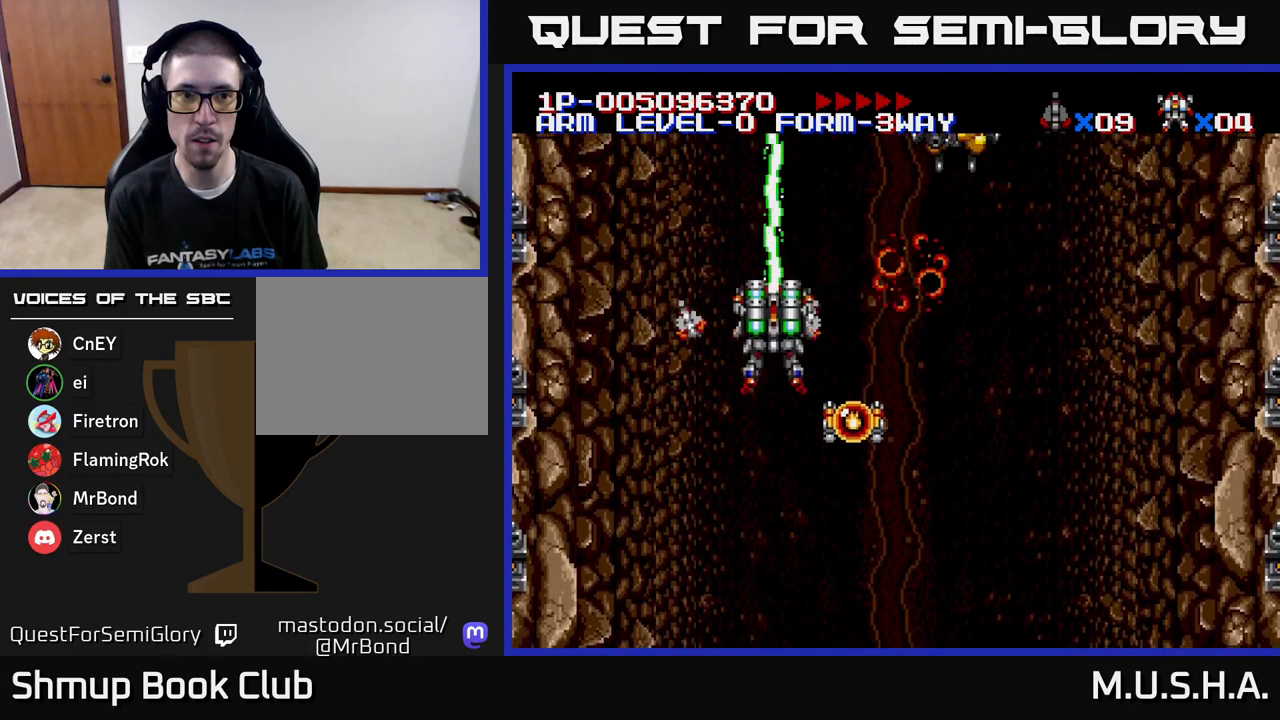
{"buttons": ["X"], "right_stick": "center", "events": [[483, "DPAD_RIGHT", "up"]]}
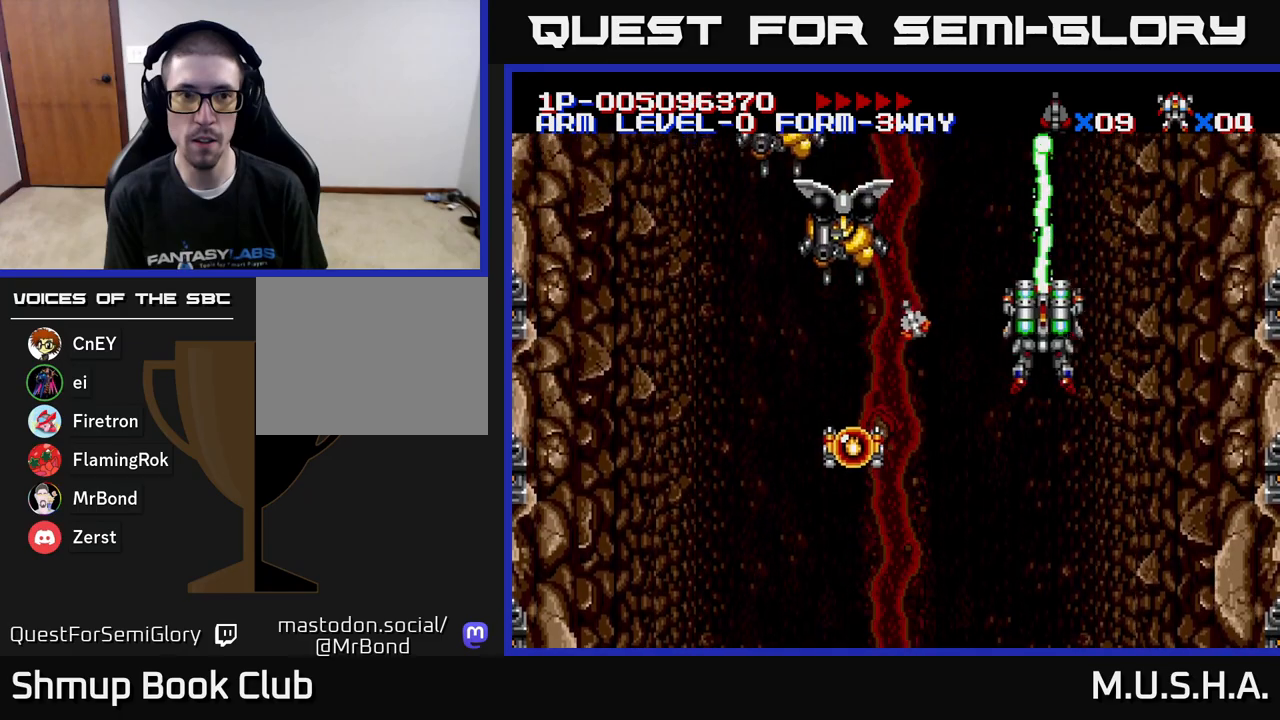
{"buttons": ["X"], "right_stick": "center", "events": [[50, "DPAD_LEFT", "down"], [217, "DPAD_DOWN", "down"], [267, "DPAD_LEFT", "up"], [300, "DPAD_LEFT", "down"], [333, "DPAD_DOWN", "up"], [467, "DPAD_LEFT", "up"]]}
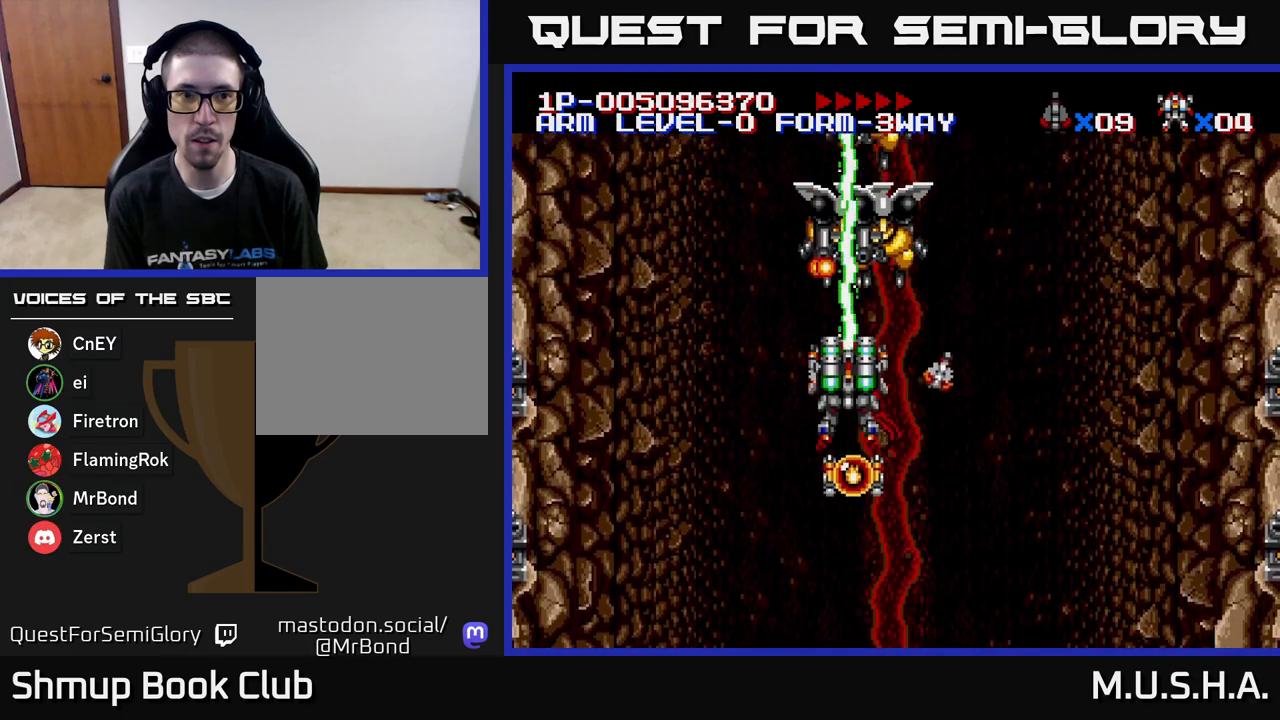
{"buttons": ["X", "DPAD_RIGHT"], "right_stick": "center", "events": [[200, "DPAD_RIGHT", "down"], [350, "DPAD_DOWN", "down"], [500, "DPAD_DOWN", "up"]]}
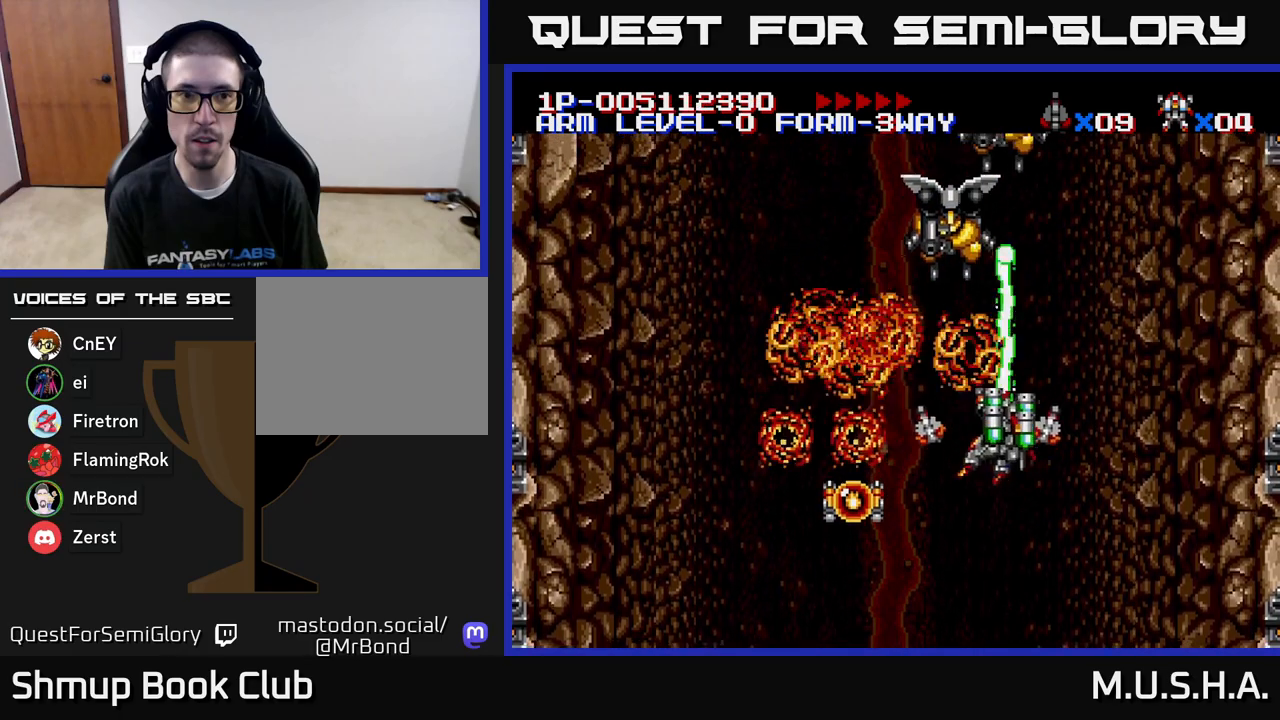
{"buttons": ["X", "Y", "DPAD_UP", "DPAD_LEFT"], "right_stick": "center"}
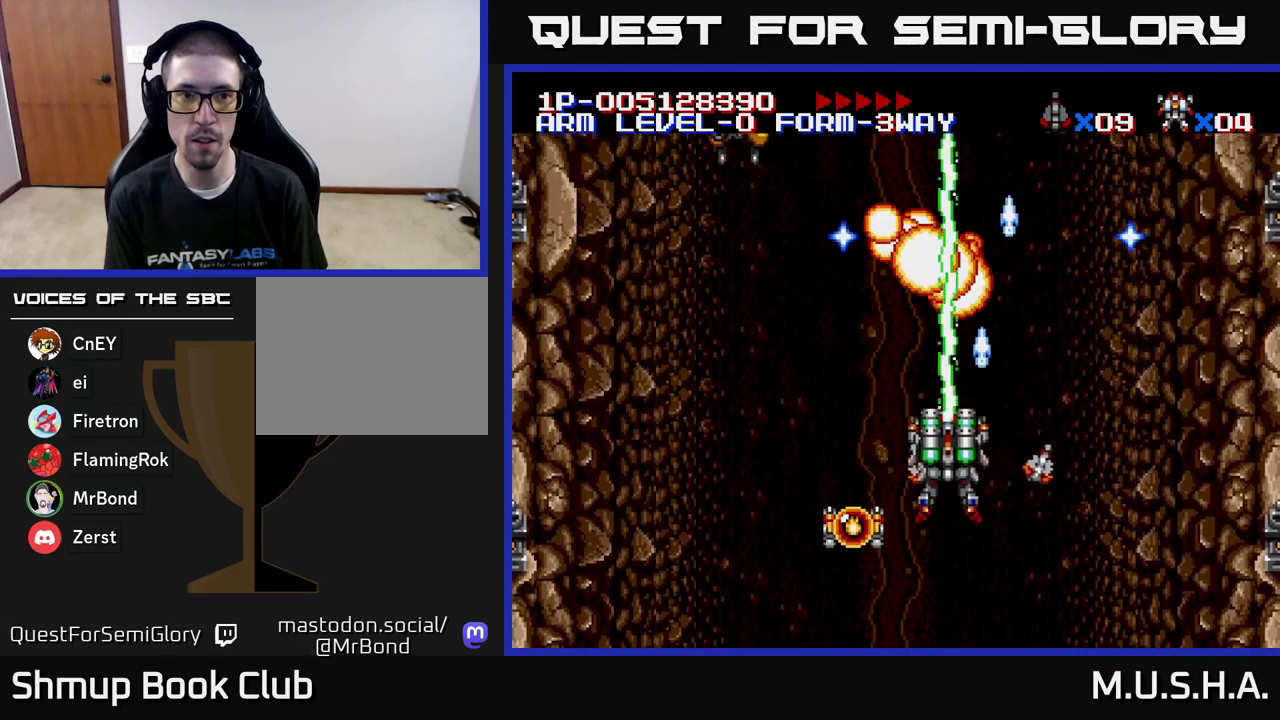
{"buttons": ["X", "Y", "DPAD_RIGHT"], "right_stick": "center", "events": [[83, "DPAD_UP", "up"], [417, "DPAD_LEFT", "up"], [433, "DPAD_DOWN", "down"], [450, "DPAD_RIGHT", "down"], [467, "DPAD_DOWN", "up"]]}
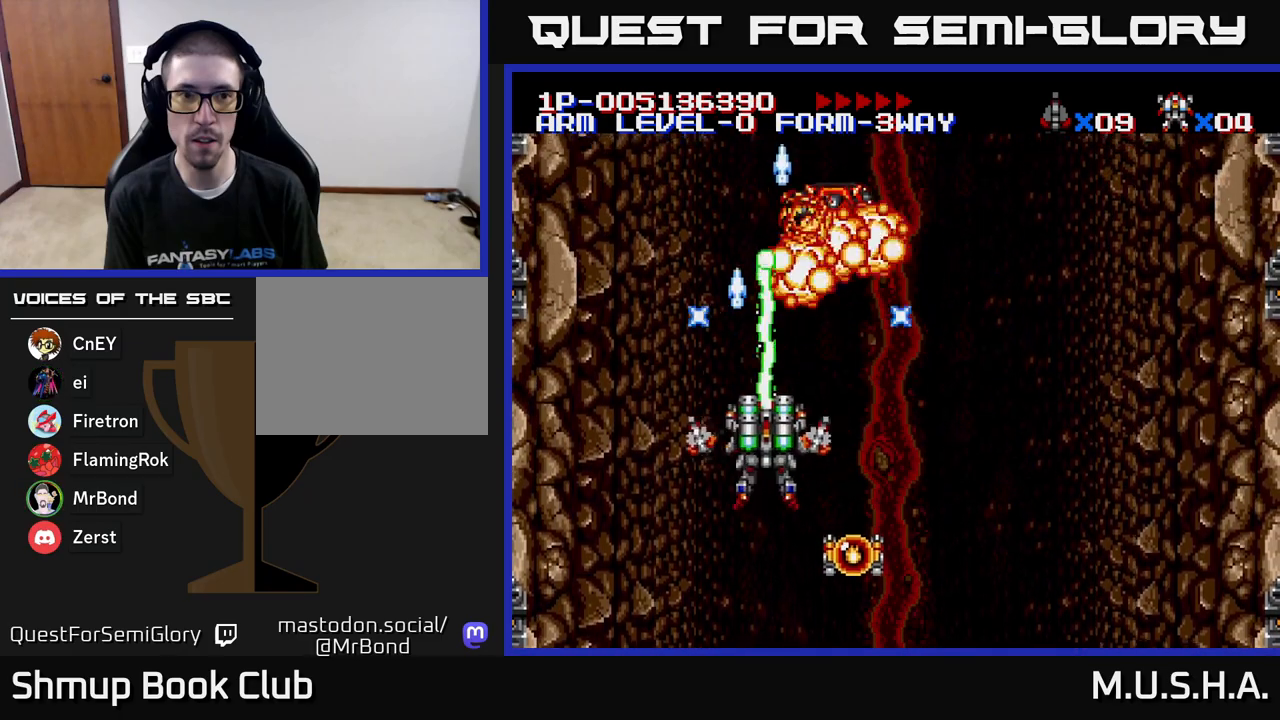
{"buttons": ["X", "Y"], "right_stick": "center", "events": [[183, "DPAD_DOWN", "down"], [217, "DPAD_RIGHT", "up"], [250, "DPAD_DOWN", "up"], [250, "DPAD_LEFT", "down"], [367, "DPAD_LEFT", "up"]]}
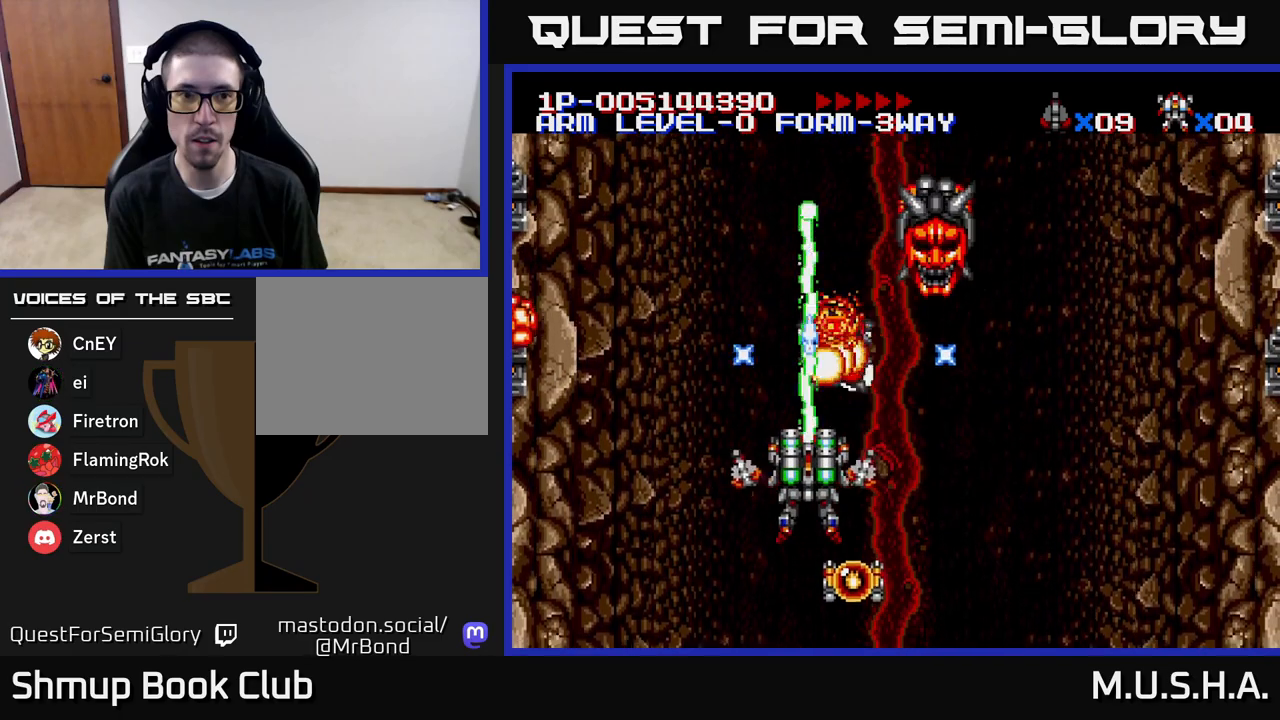
{"buttons": ["X", "Y"], "right_stick": "center", "events": [[117, "DPAD_RIGHT", "down"], [383, "DPAD_RIGHT", "up"]]}
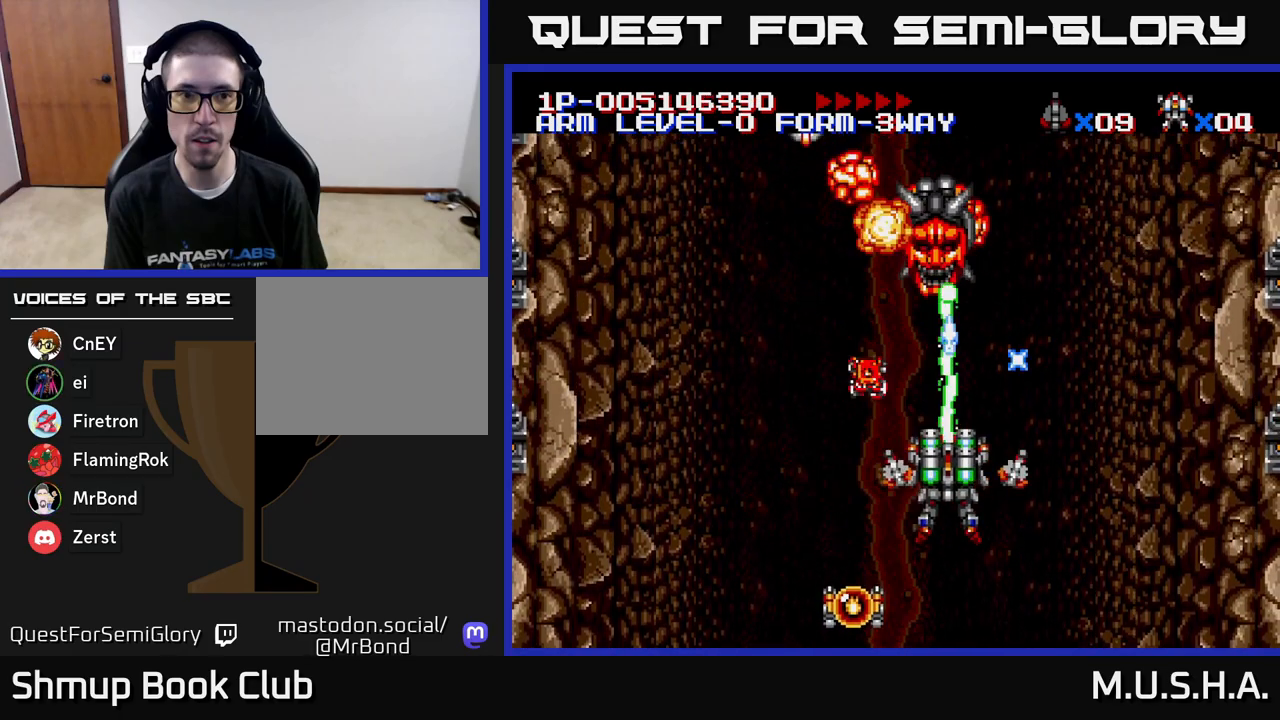
{"buttons": ["X", "Y", "DPAD_DOWN"], "right_stick": "center", "events": [[167, "DPAD_LEFT", "down"], [200, "DPAD_DOWN", "down"], [250, "DPAD_DOWN", "up"], [250, "DPAD_LEFT", "up"], [367, "DPAD_DOWN", "down"], [400, "DPAD_RIGHT", "down"], [483, "DPAD_RIGHT", "up"]]}
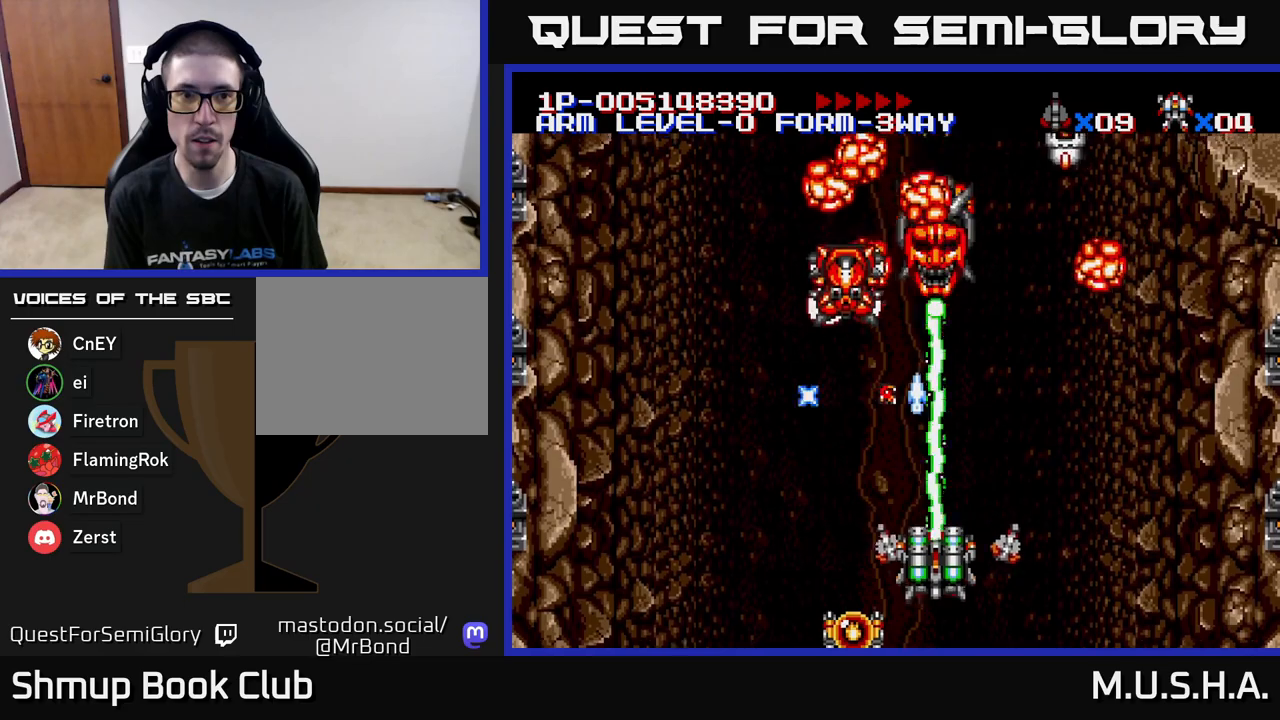
{"buttons": ["X", "Y", "DPAD_UP"], "right_stick": "center", "events": [[33, "DPAD_DOWN", "up"], [233, "DPAD_LEFT", "down"], [433, "DPAD_LEFT", "up"], [433, "DPAD_UP", "down"]]}
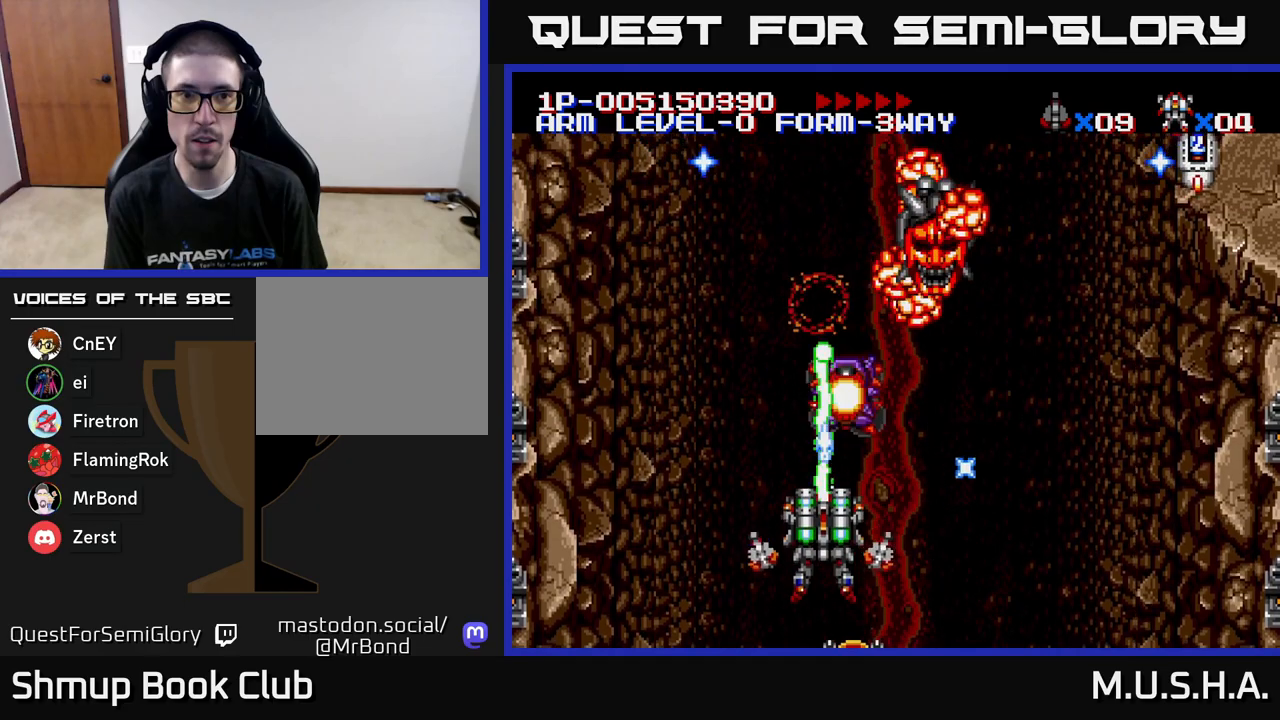
{"buttons": ["X", "Y", "DPAD_LEFT"], "right_stick": "center", "events": [[50, "DPAD_UP", "up"], [67, "DPAD_RIGHT", "down"], [250, "DPAD_DOWN", "down"], [367, "DPAD_RIGHT", "up"], [400, "DPAD_DOWN", "up"], [450, "DPAD_LEFT", "down"]]}
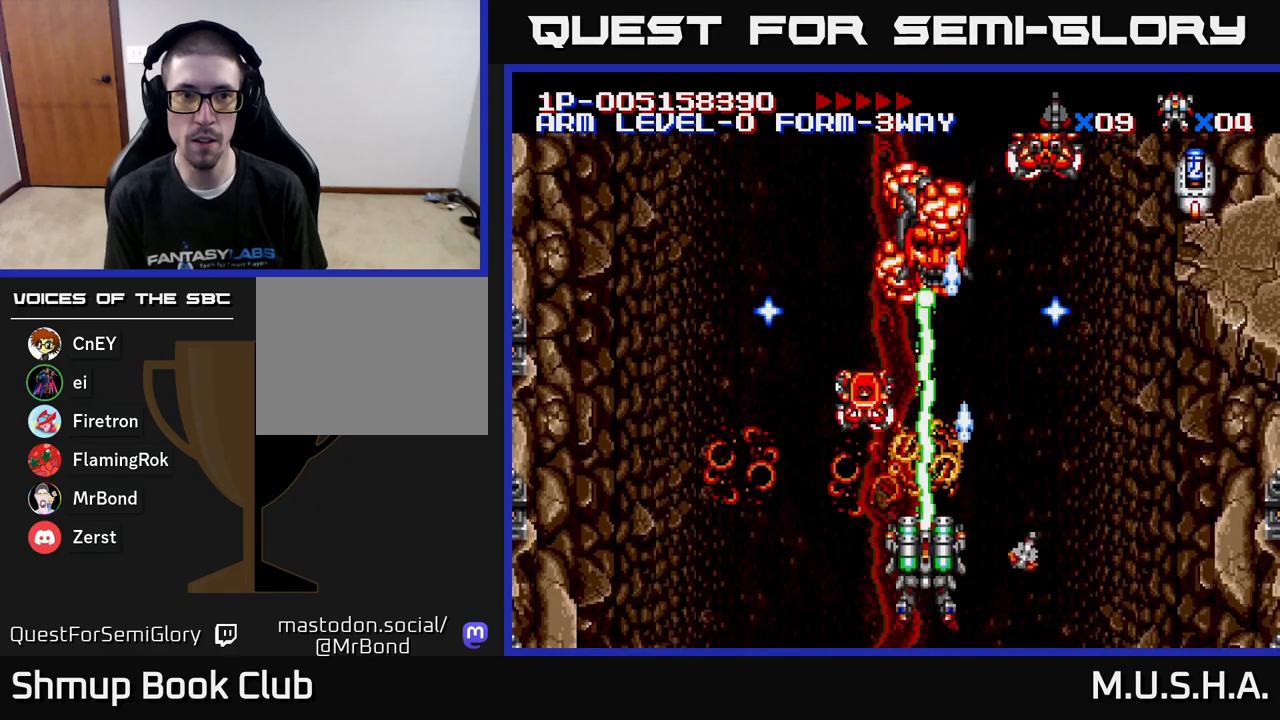
{"buttons": ["X", "Y", "DPAD_RIGHT"], "right_stick": "center", "events": [[33, "DPAD_DOWN", "down"], [33, "DPAD_LEFT", "up"], [100, "DPAD_DOWN", "up"], [400, "DPAD_RIGHT", "down"]]}
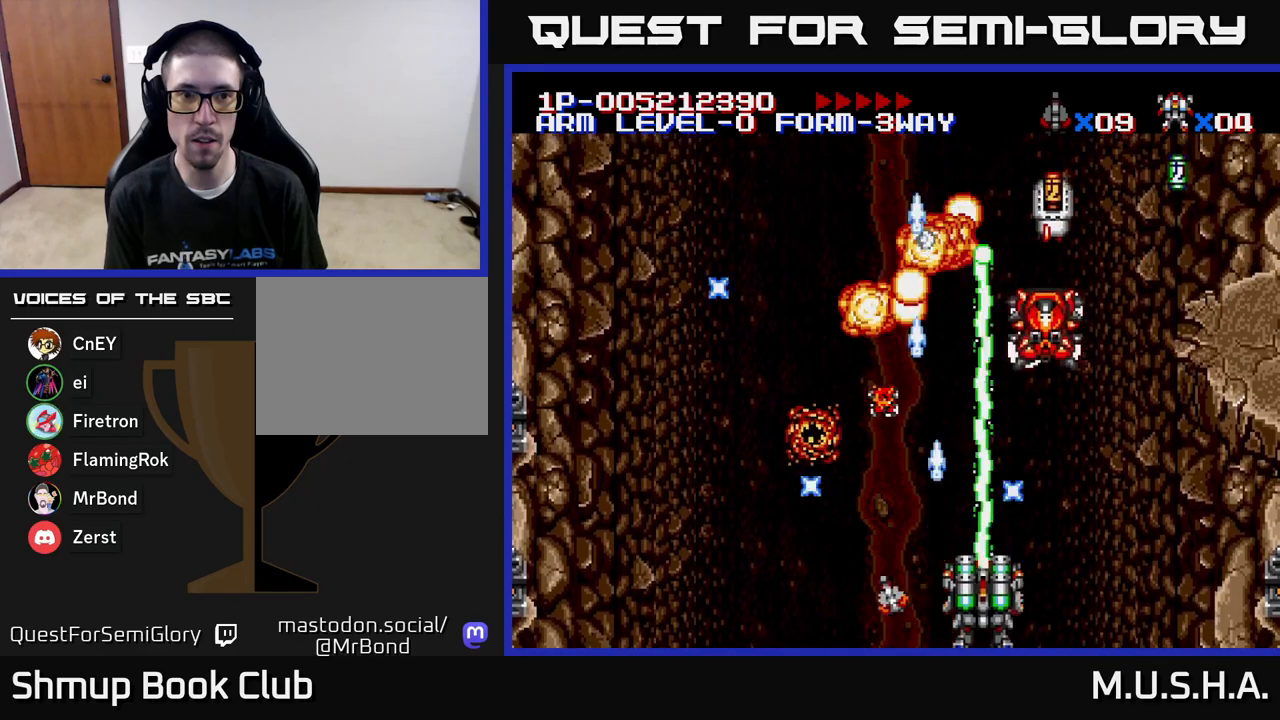
{"buttons": ["X", "Y", "DPAD_LEFT"], "right_stick": "center", "events": [[150, "DPAD_RIGHT", "up"], [183, "DPAD_UP", "down"], [250, "DPAD_LEFT", "down"], [300, "DPAD_UP", "up"]]}
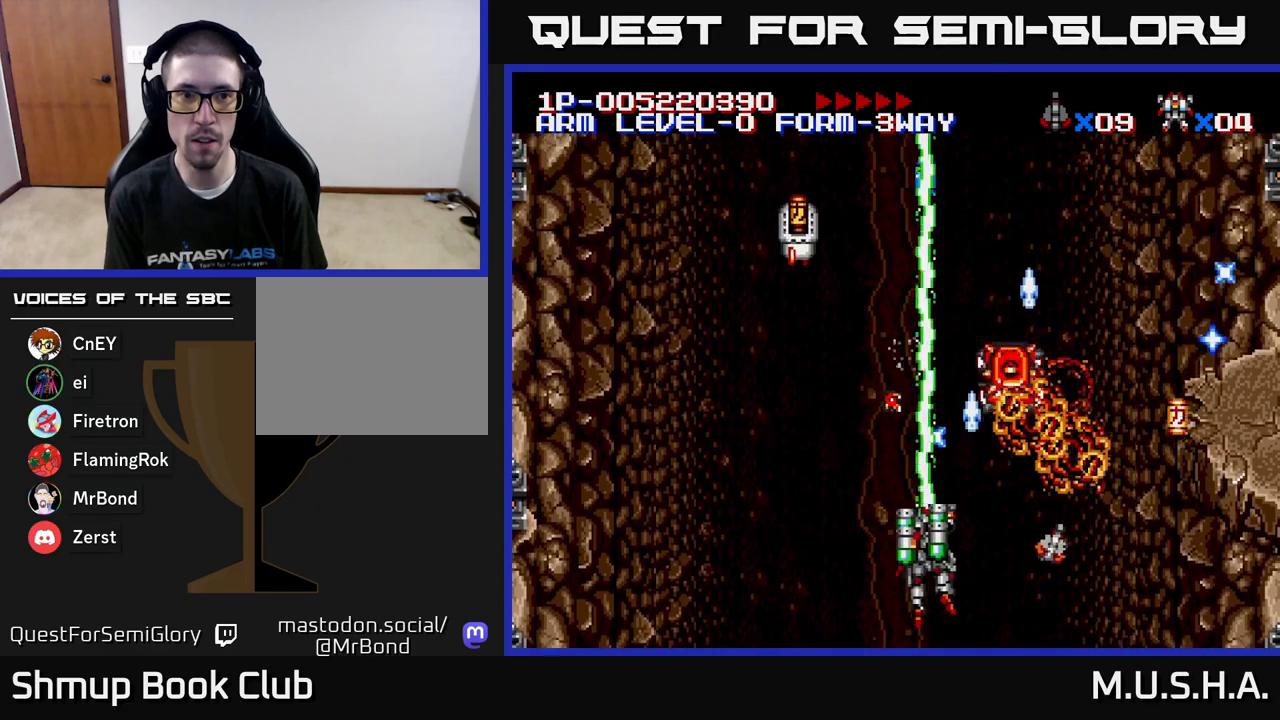
{"buttons": ["X", "Y", "DPAD_DOWN", "DPAD_LEFT"], "right_stick": "center", "events": [[150, "DPAD_LEFT", "up"], [183, "DPAD_RIGHT", "down"], [217, "DPAD_UP", "down"], [250, "DPAD_RIGHT", "up"], [367, "DPAD_RIGHT", "down"], [417, "DPAD_UP", "up"], [467, "DPAD_RIGHT", "up"], [500, "DPAD_DOWN", "down"], [500, "DPAD_LEFT", "down"]]}
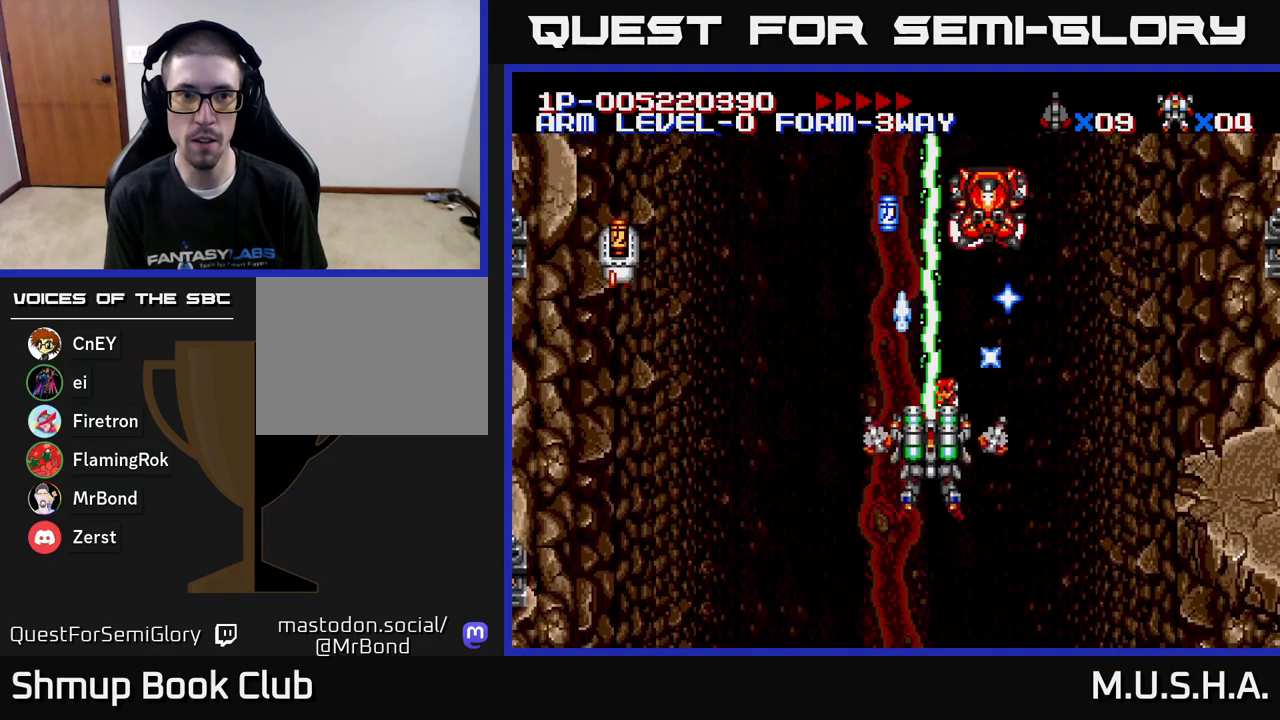
{"buttons": ["X", "Y", "DPAD_LEFT"], "right_stick": "center", "events": [[117, "DPAD_LEFT", "up"], [167, "DPAD_DOWN", "up"], [200, "DPAD_UP", "down"], [400, "DPAD_LEFT", "down"], [467, "DPAD_UP", "up"]]}
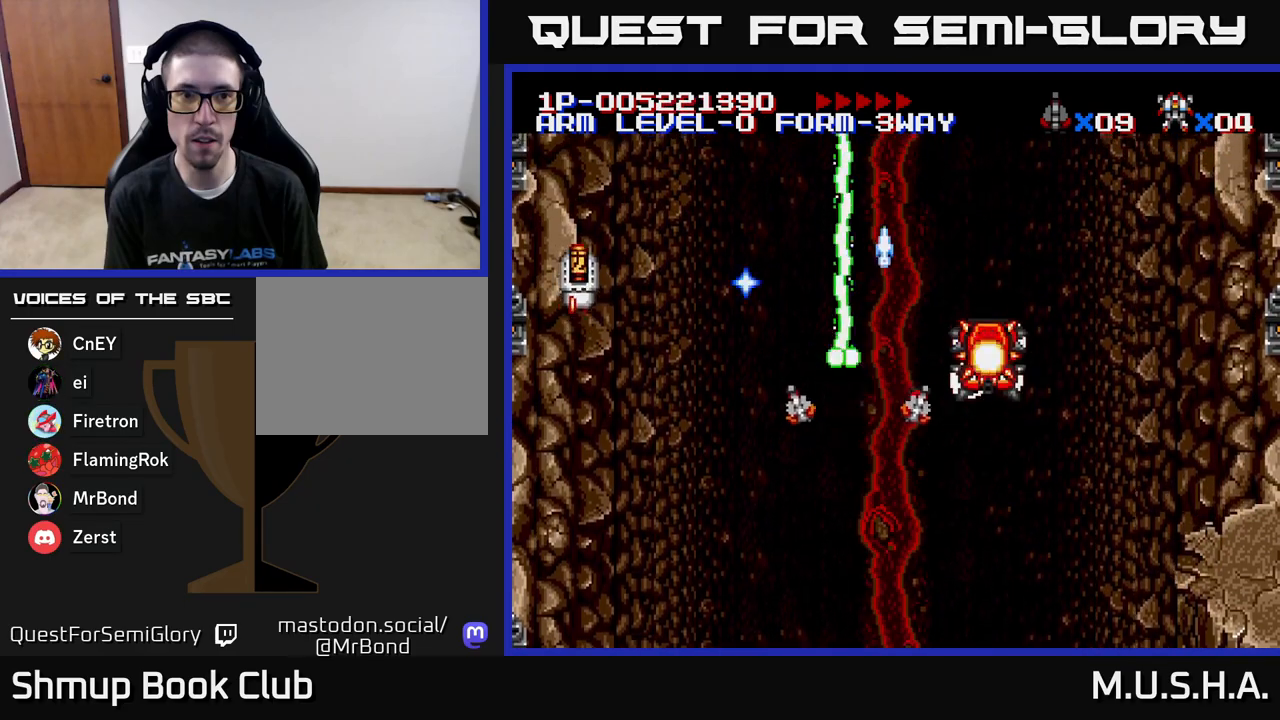
{"buttons": ["X", "Y", "DPAD_DOWN", "DPAD_RIGHT"], "right_stick": "center", "events": [[33, "DPAD_DOWN", "down"], [50, "DPAD_LEFT", "up"], [100, "DPAD_RIGHT", "down"]]}
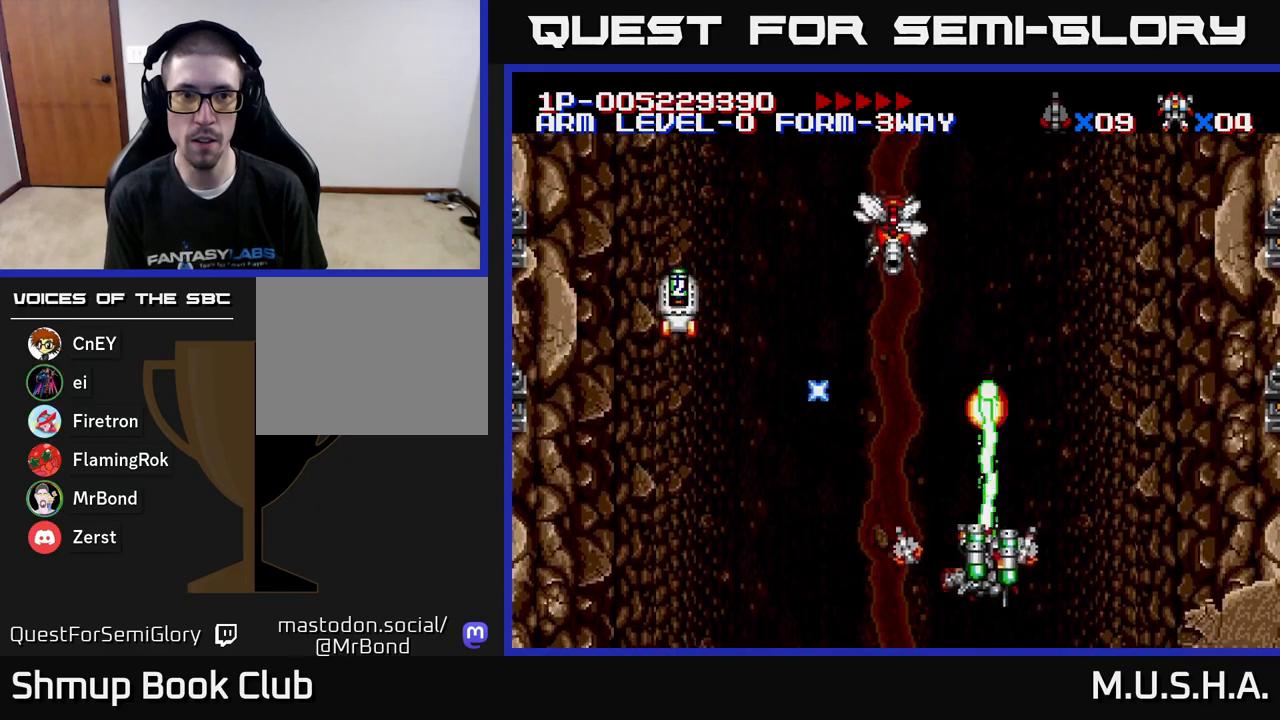
{"buttons": ["X", "Y"], "right_stick": "center", "events": [[33, "DPAD_DOWN", "up"], [33, "DPAD_RIGHT", "up"], [67, "DPAD_LEFT", "down"], [200, "DPAD_UP", "down"], [333, "DPAD_LEFT", "up"], [350, "DPAD_UP", "up"], [367, "DPAD_RIGHT", "down"], [467, "DPAD_RIGHT", "up"]]}
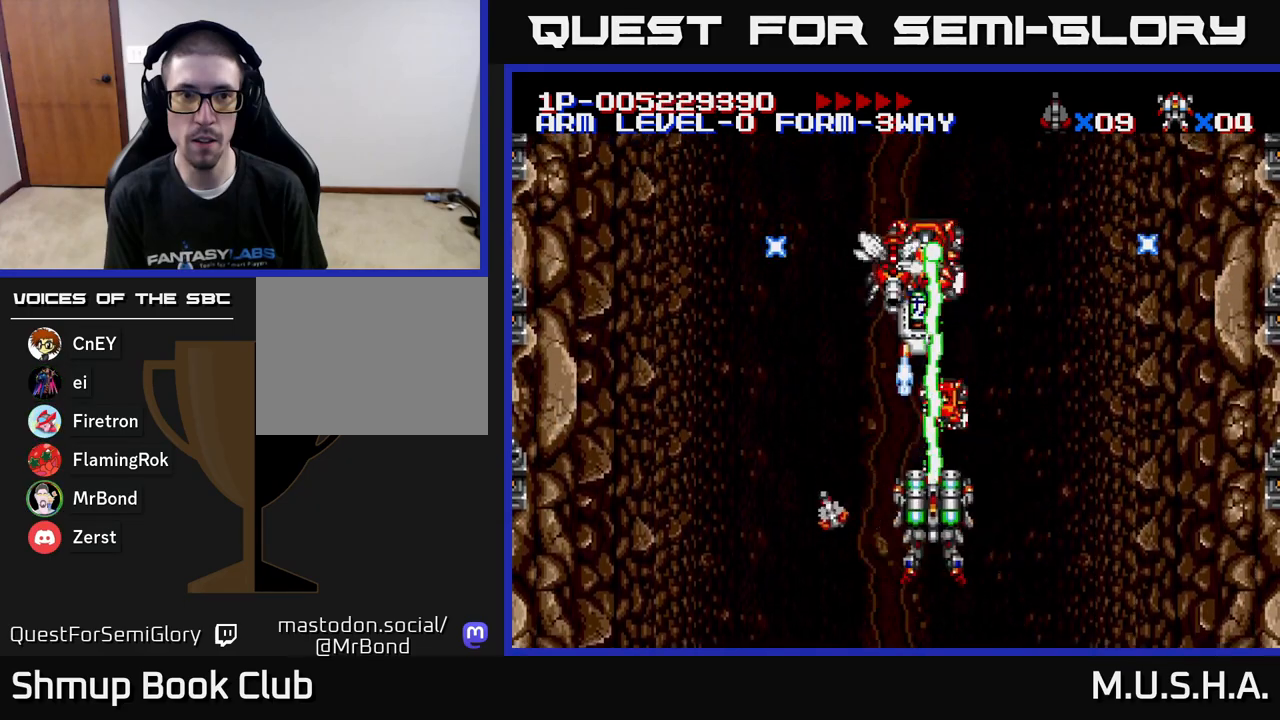
{"buttons": ["X", "Y", "DPAD_RIGHT"], "right_stick": "center", "events": [[17, "DPAD_LEFT", "down"], [100, "DPAD_LEFT", "up"], [117, "DPAD_RIGHT", "down"]]}
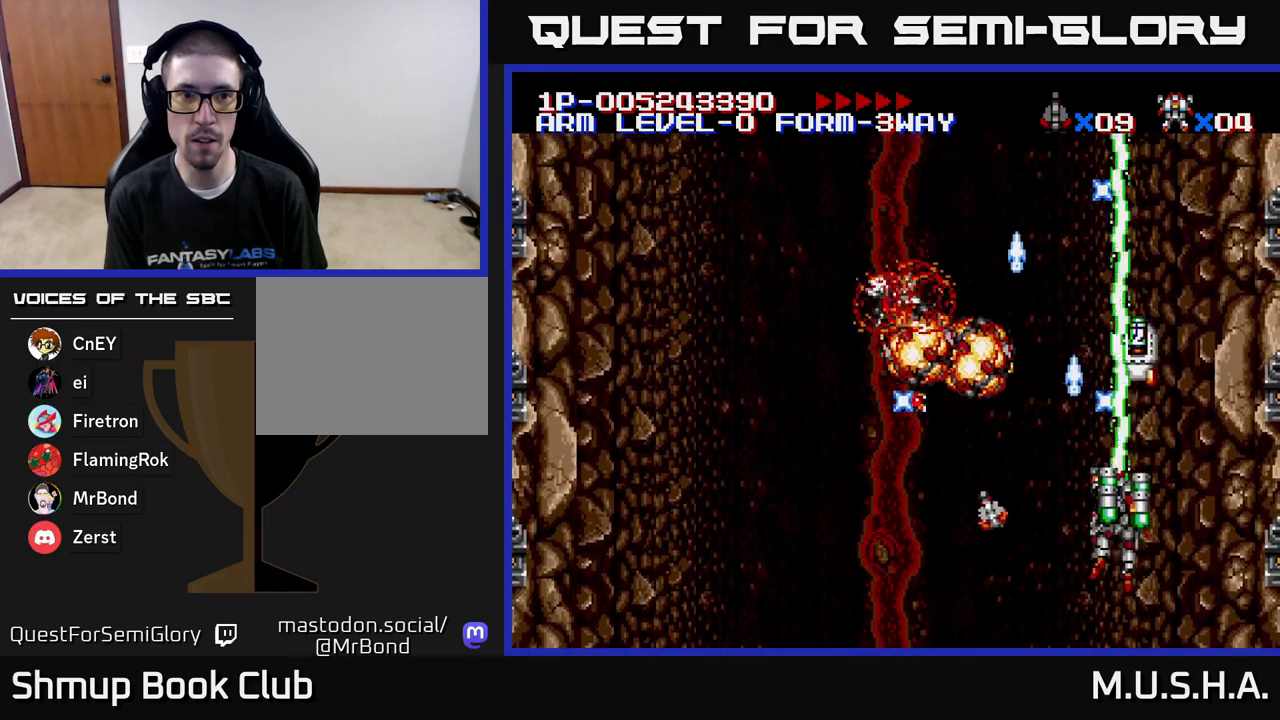
{"buttons": ["X", "Y", "DPAD_LEFT"], "right_stick": "center", "events": [[100, "DPAD_RIGHT", "up"], [167, "DPAD_LEFT", "down"]]}
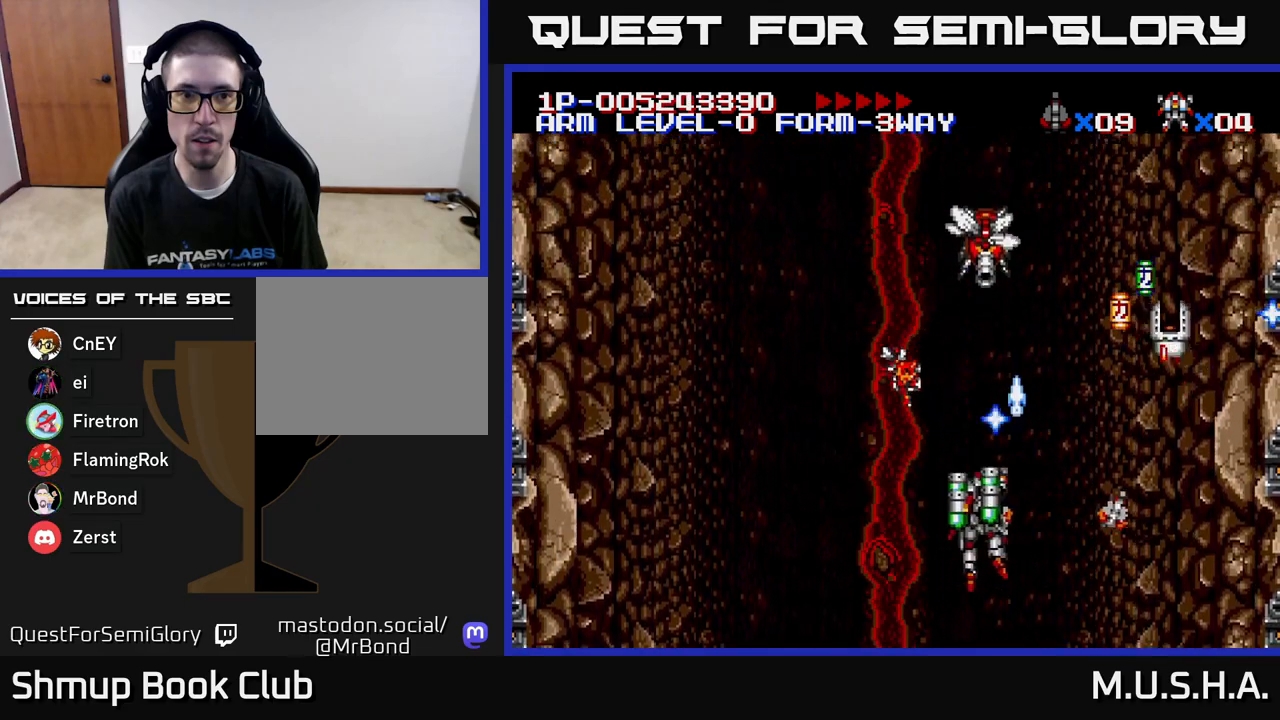
{"buttons": ["X", "Y", "DPAD_UP", "DPAD_RIGHT"], "right_stick": "center", "events": [[83, "DPAD_DOWN", "down"], [83, "DPAD_LEFT", "up"], [117, "DPAD_RIGHT", "down"], [133, "DPAD_DOWN", "up"], [300, "DPAD_UP", "down"], [333, "DPAD_RIGHT", "up"], [483, "DPAD_RIGHT", "down"]]}
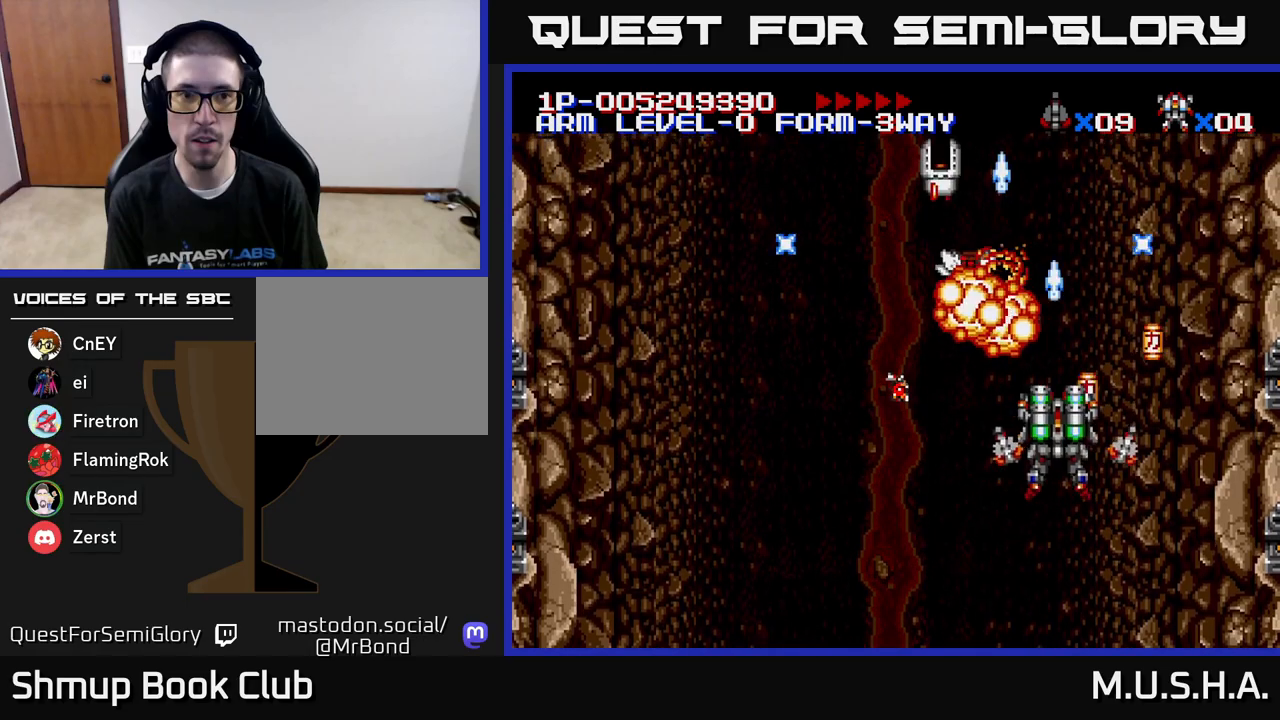
{"buttons": ["X", "Y", "DPAD_DOWN", "DPAD_LEFT"], "right_stick": "center", "events": [[17, "DPAD_UP", "up"], [217, "DPAD_DOWN", "down"], [217, "DPAD_RIGHT", "up"], [250, "DPAD_LEFT", "down"]]}
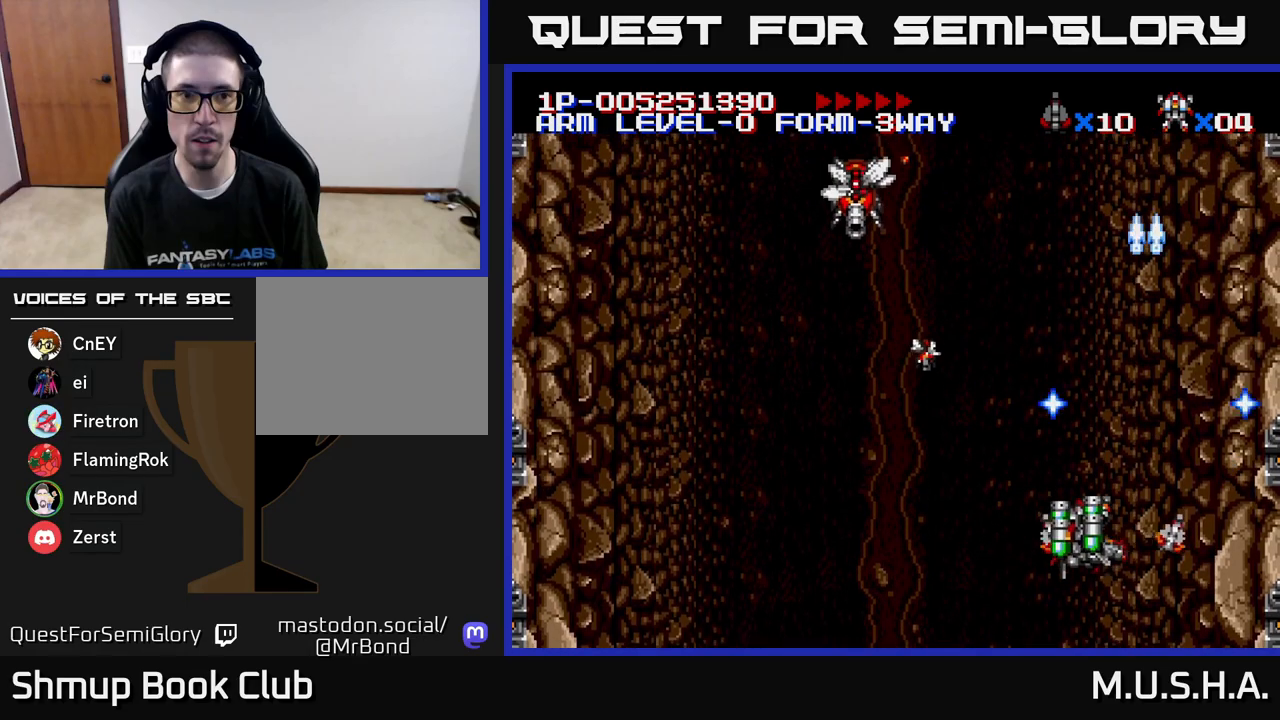
{"buttons": ["X", "Y"], "right_stick": "center", "events": [[17, "DPAD_DOWN", "up"], [383, "DPAD_LEFT", "up"]]}